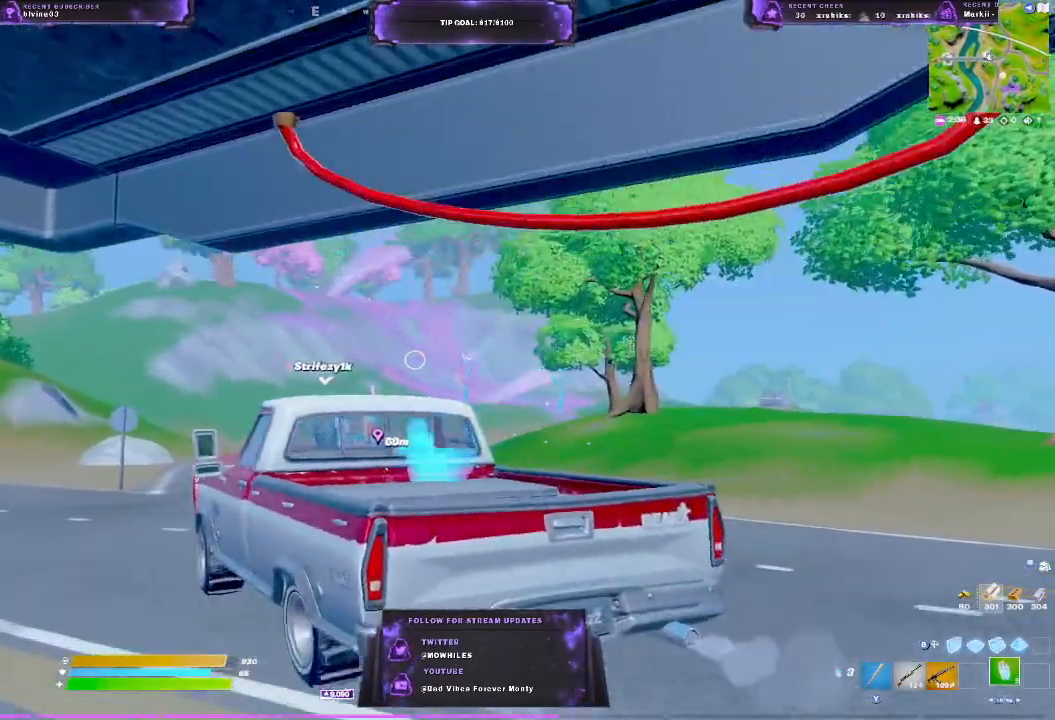
Gameplay with a controller (Xbox layout); each line is a JSON object with the inputs held at the frame after it. "events" lists button and stick changes between this image and that frame as [ms after this image, input, new state], when the widget could be followed in between.
{"buttons": [], "left_stick": "center", "right_stick": "center", "events": []}
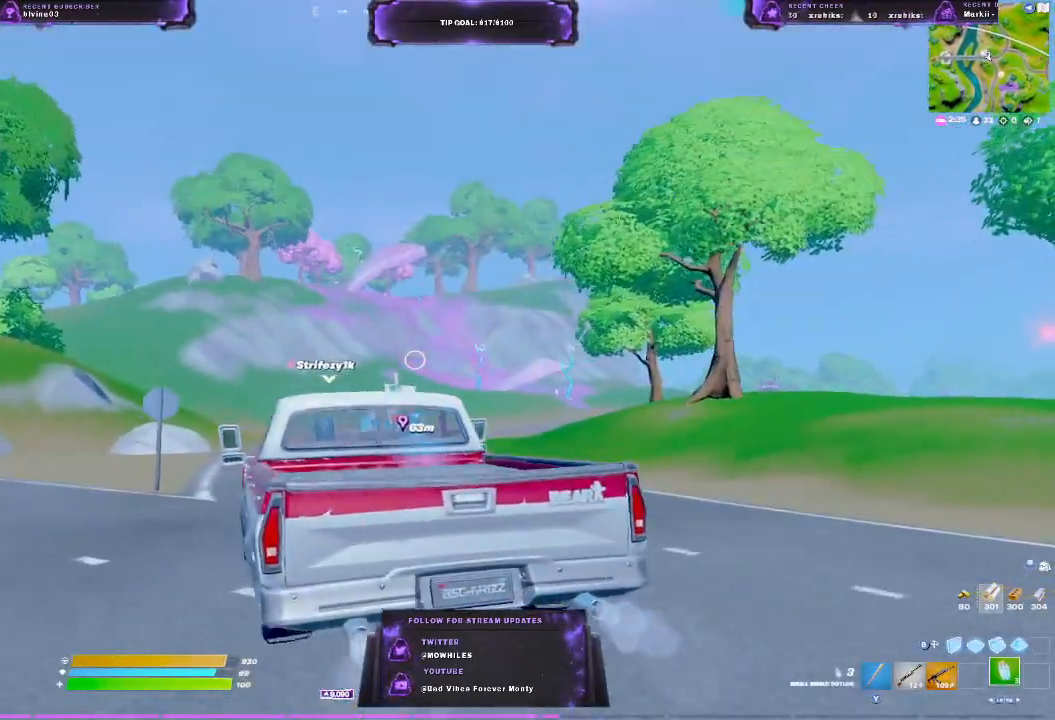
{"buttons": ["L1"], "left_stick": "center", "right_stick": "center", "events": [[483, "L1", "down"]]}
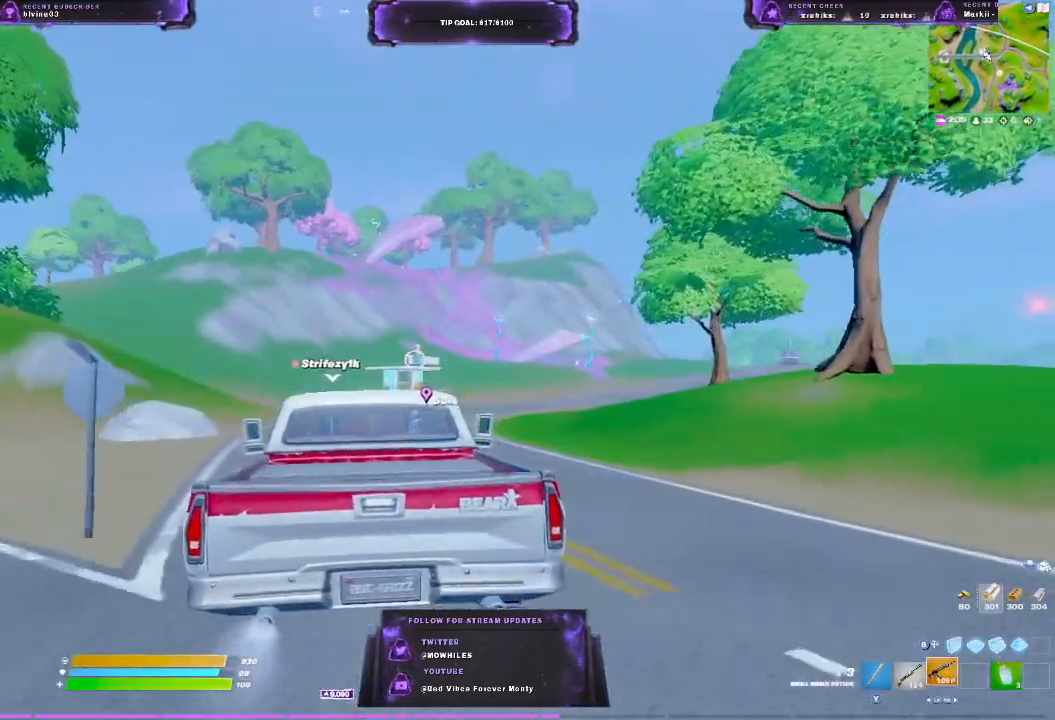
{"buttons": [], "left_stick": "center", "right_stick": "center", "events": [[150, "L1", "up"]]}
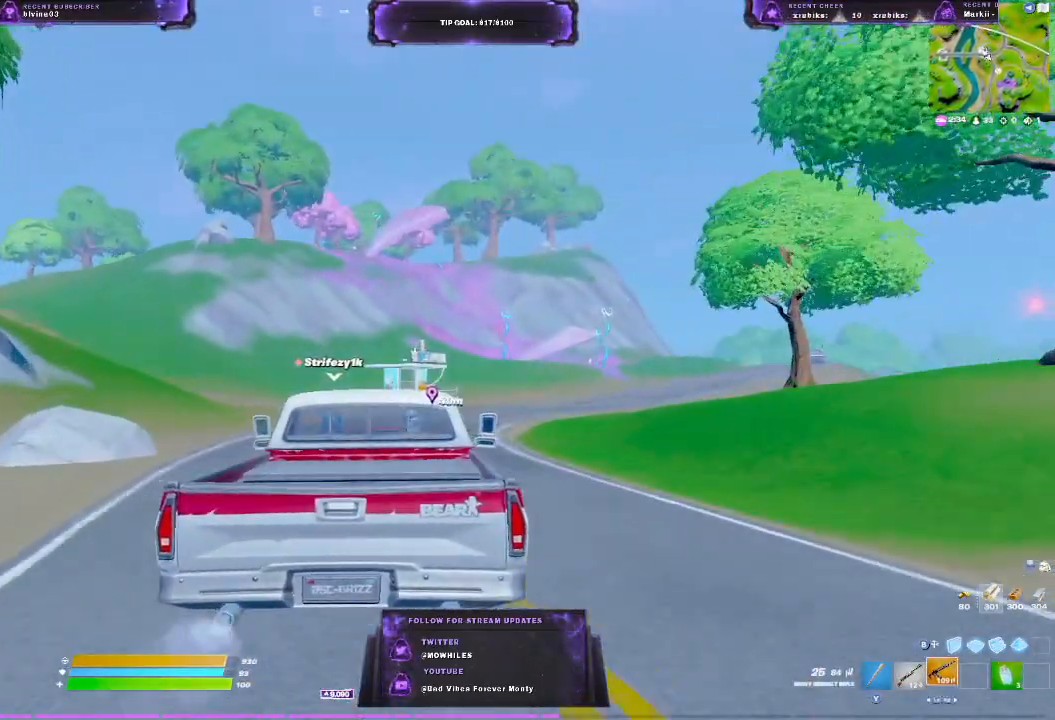
{"buttons": [], "left_stick": "center", "right_stick": "center", "events": []}
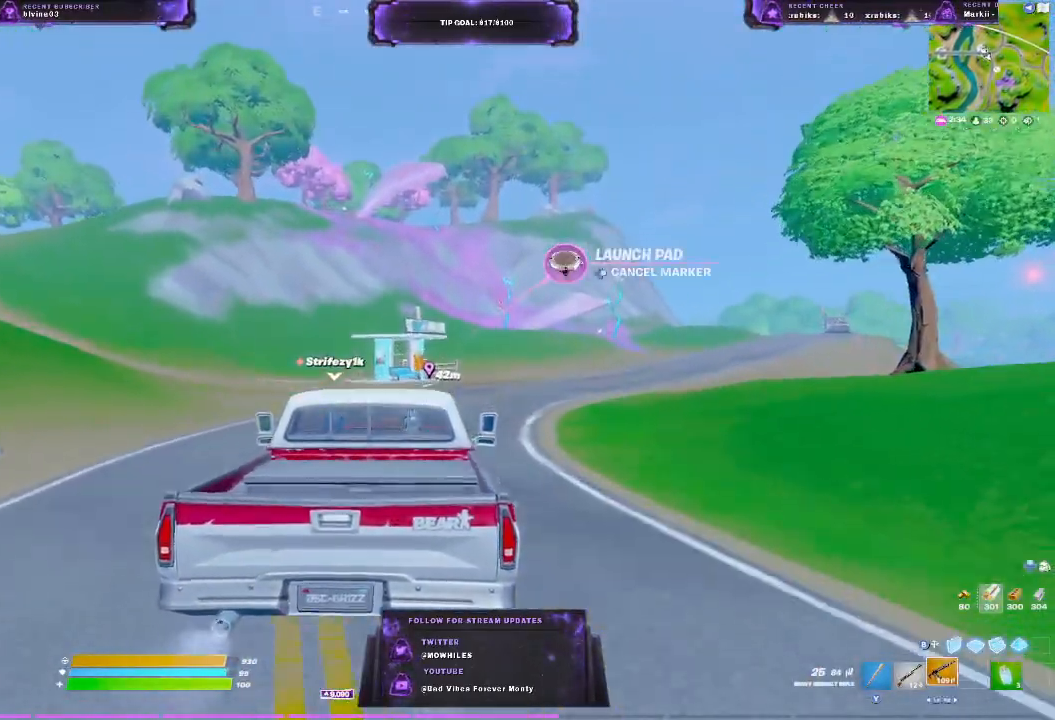
{"buttons": [], "left_stick": "center", "right_stick": "center", "events": []}
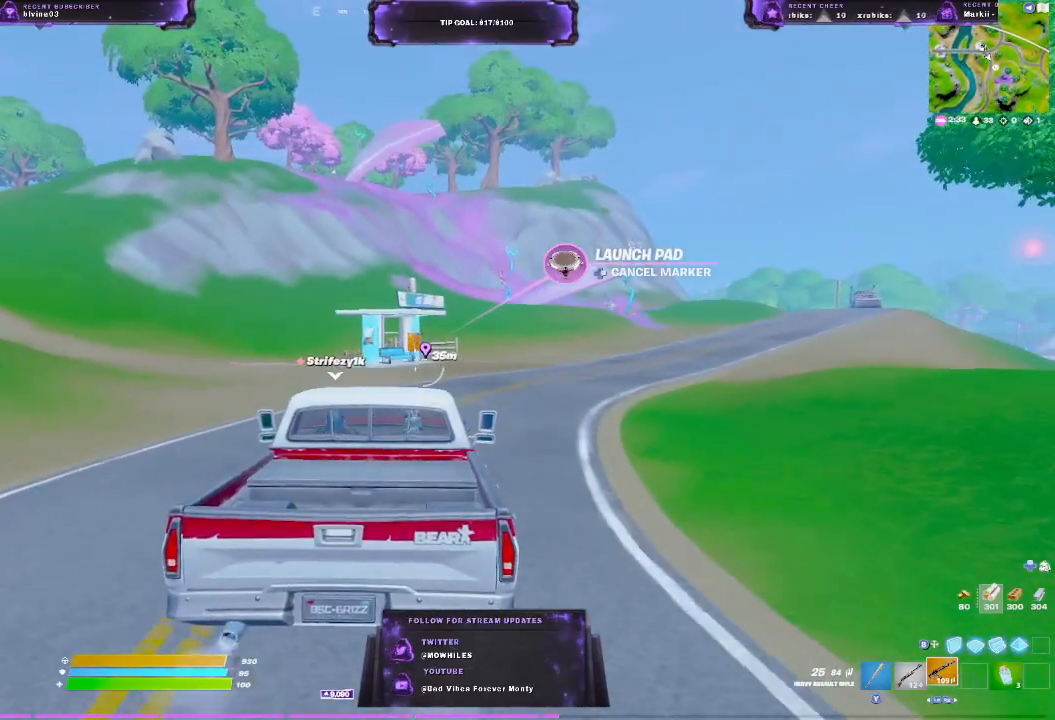
{"buttons": [], "left_stick": "center", "right_stick": "center", "events": [[33, "L1", "down"], [150, "L1", "up"]]}
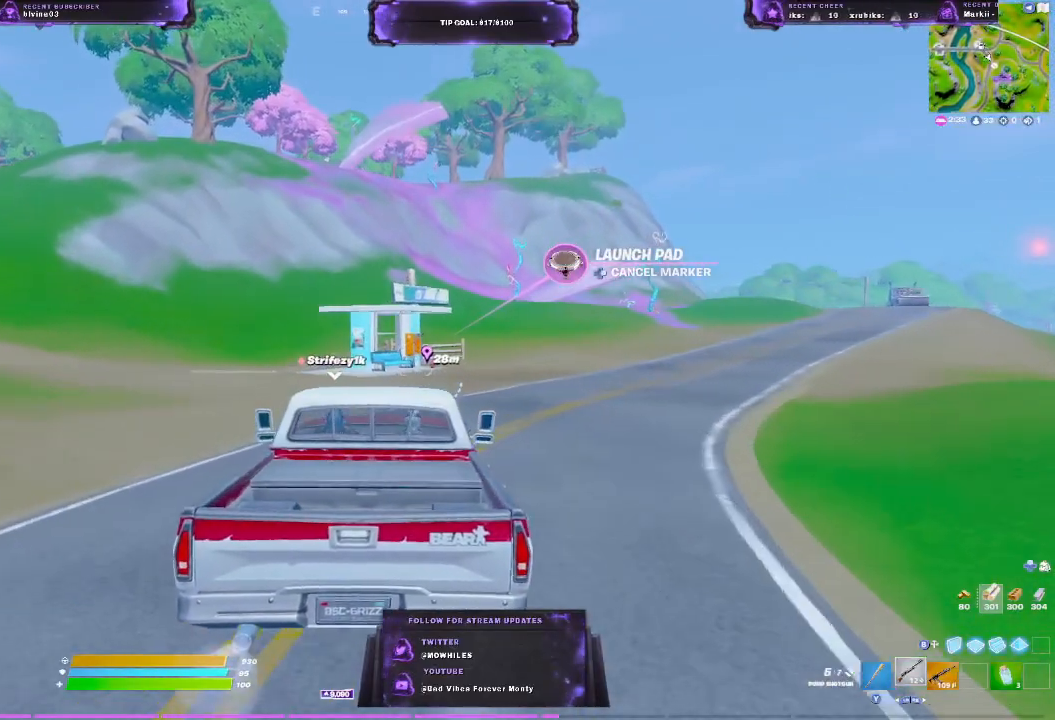
{"buttons": [], "left_stick": "center", "right_stick": "center", "events": []}
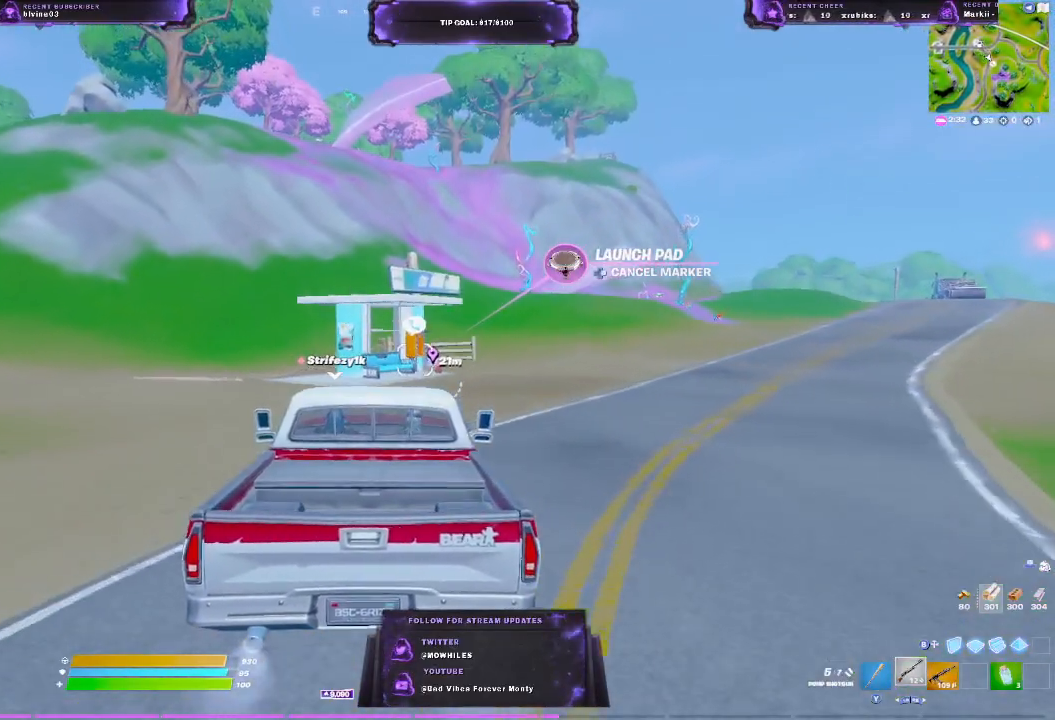
{"buttons": [], "left_stick": "center", "right_stick": "center", "events": []}
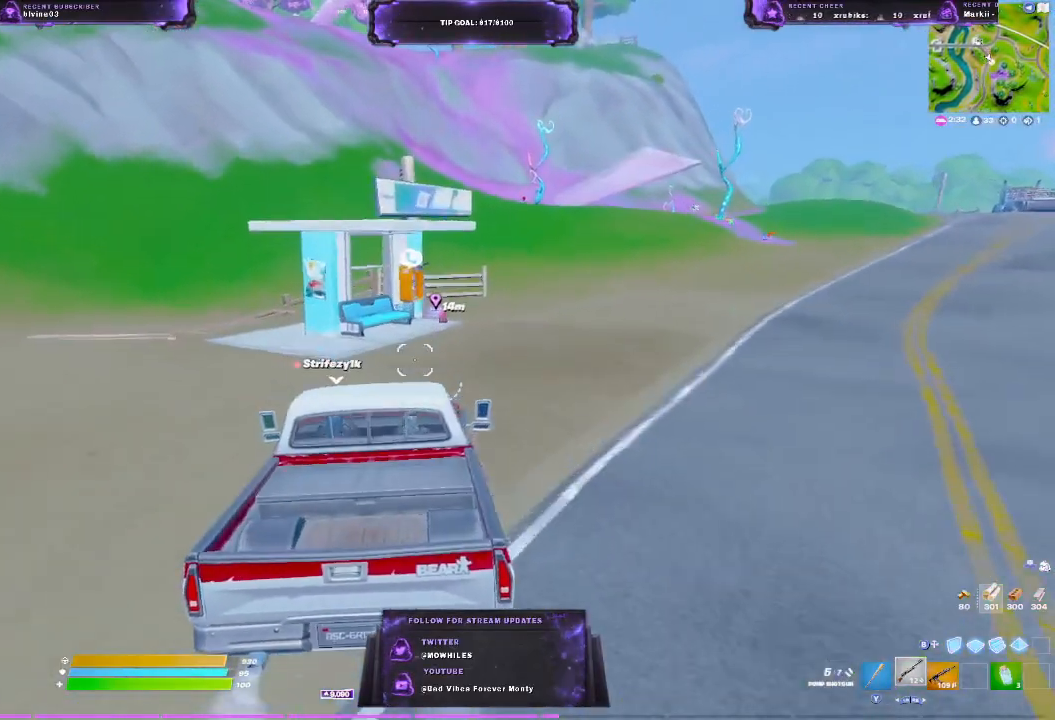
{"buttons": [], "left_stick": "center", "right_stick": "center", "events": []}
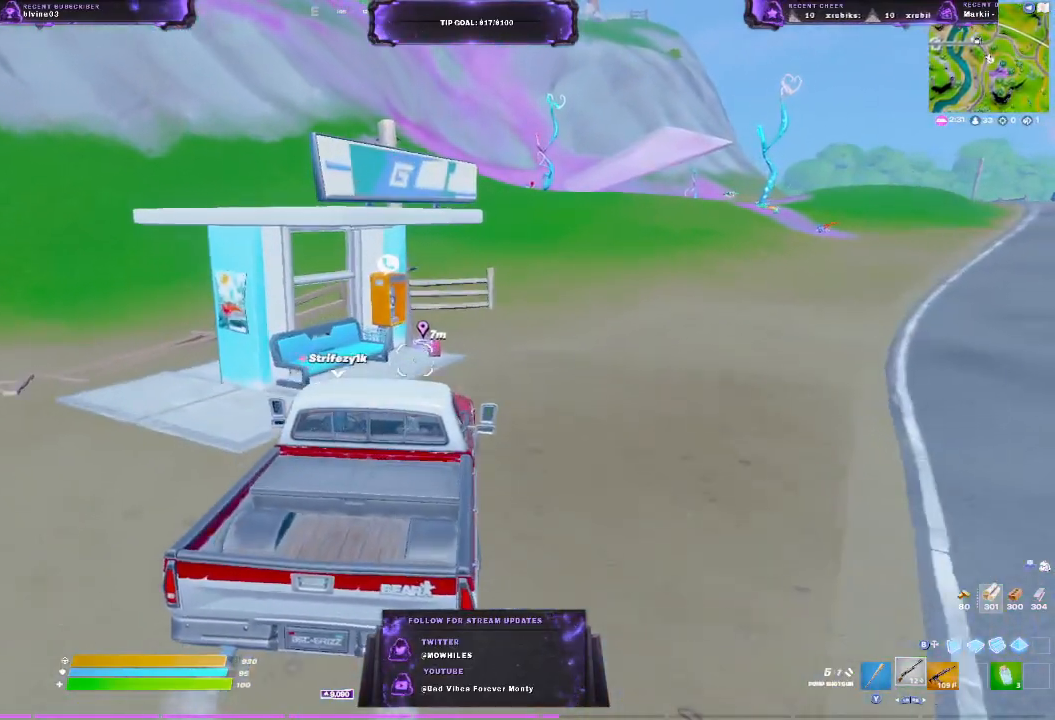
{"buttons": [], "left_stick": "center", "right_stick": "center", "events": []}
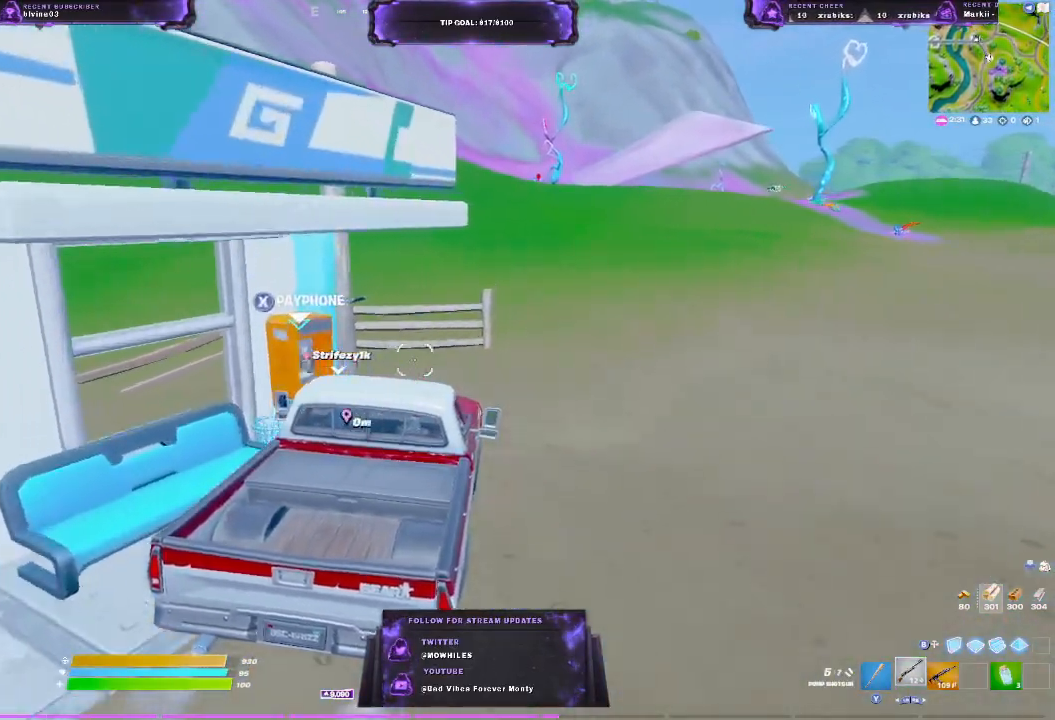
{"buttons": [], "left_stick": "center", "right_stick": "center", "events": []}
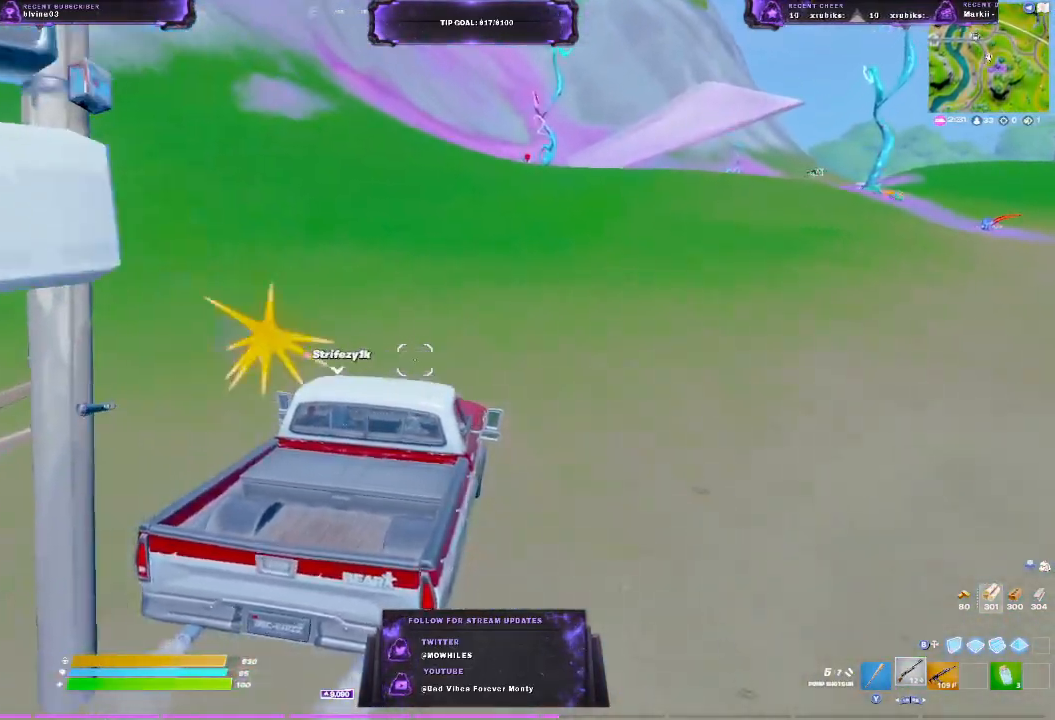
{"buttons": [], "left_stick": "center", "right_stick": "right", "events": [[350, "right_stick", "right"]]}
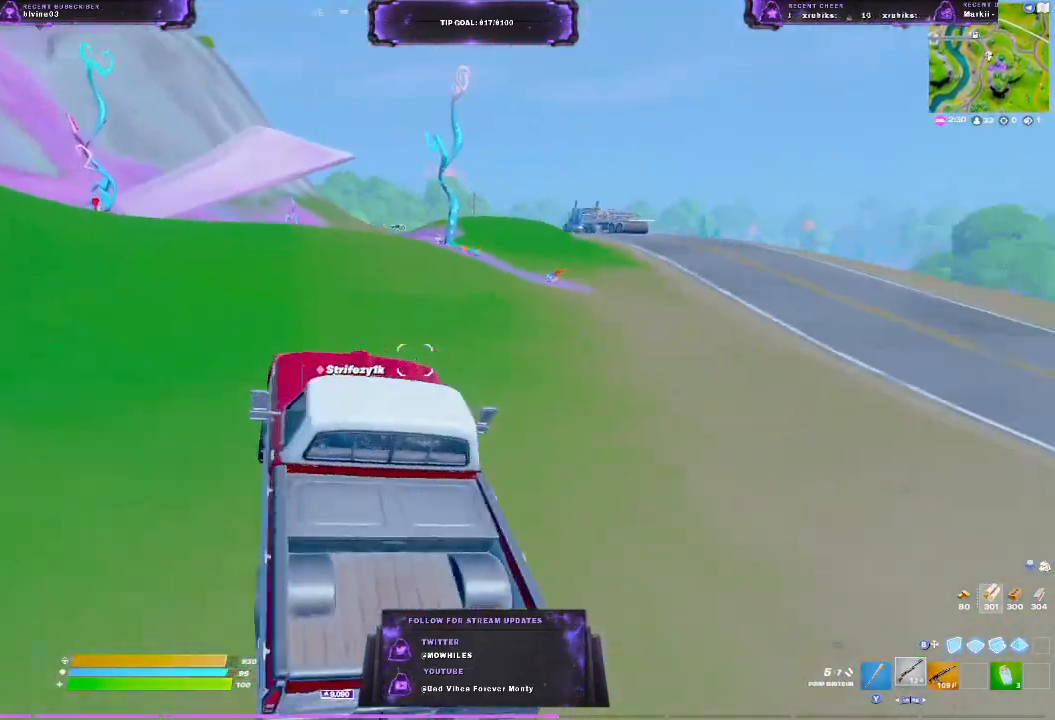
{"buttons": [], "left_stick": "center", "right_stick": "center", "events": [[67, "right_stick", "center"]]}
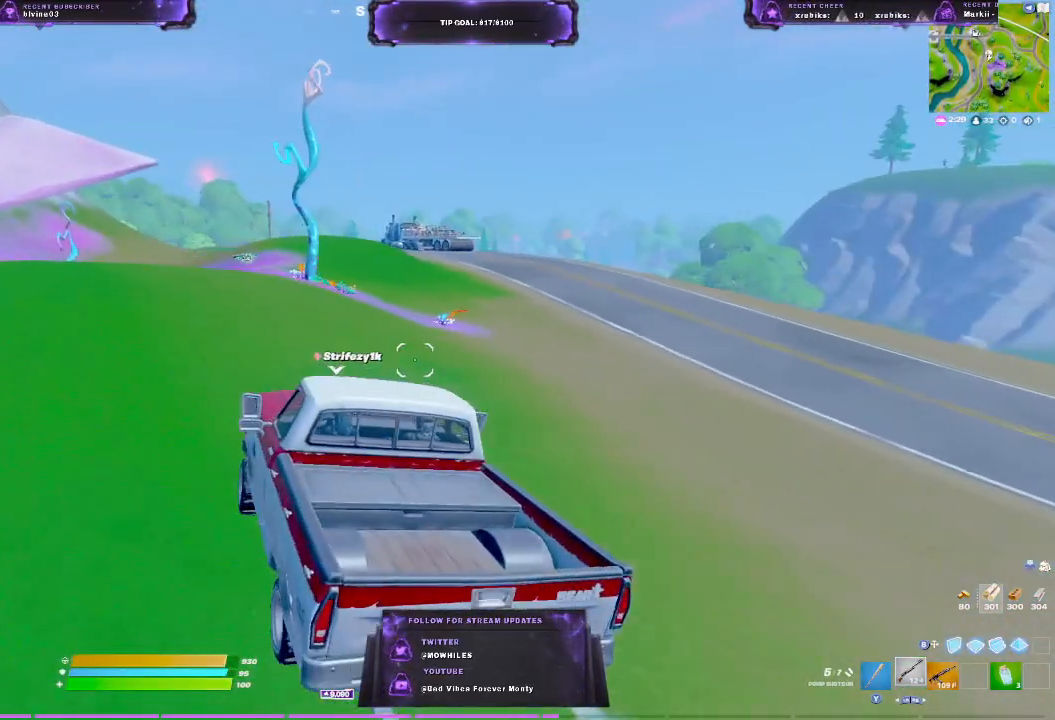
{"buttons": [], "left_stick": "center", "right_stick": "center", "events": []}
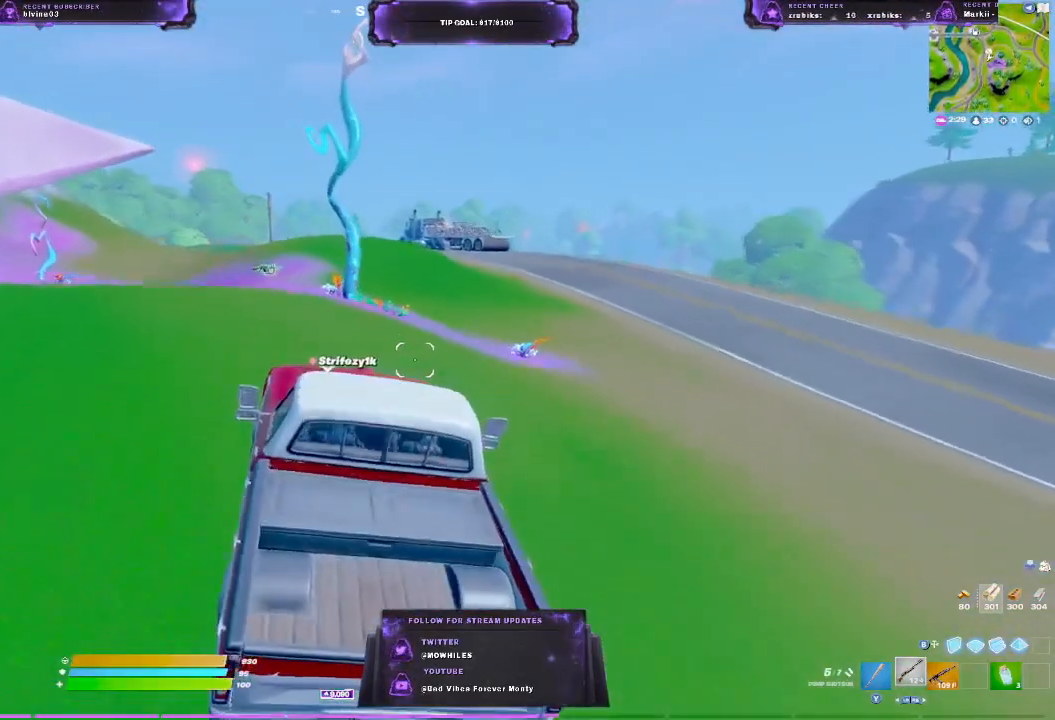
{"buttons": [], "left_stick": "center", "right_stick": "center", "events": []}
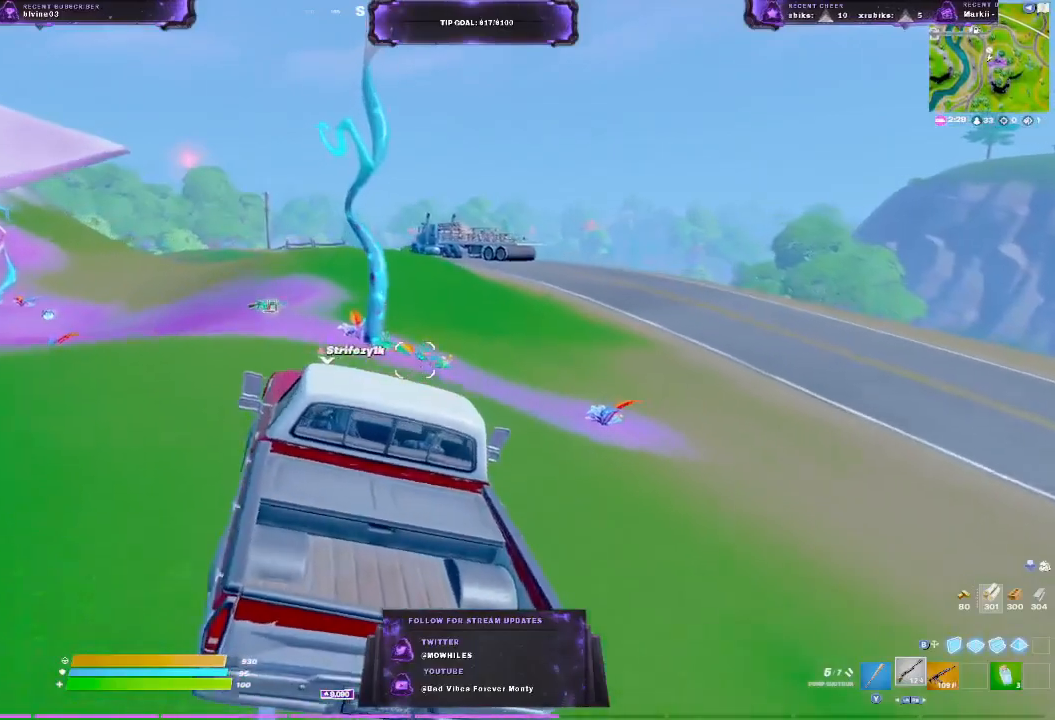
{"buttons": [], "left_stick": "center", "right_stick": "center", "events": []}
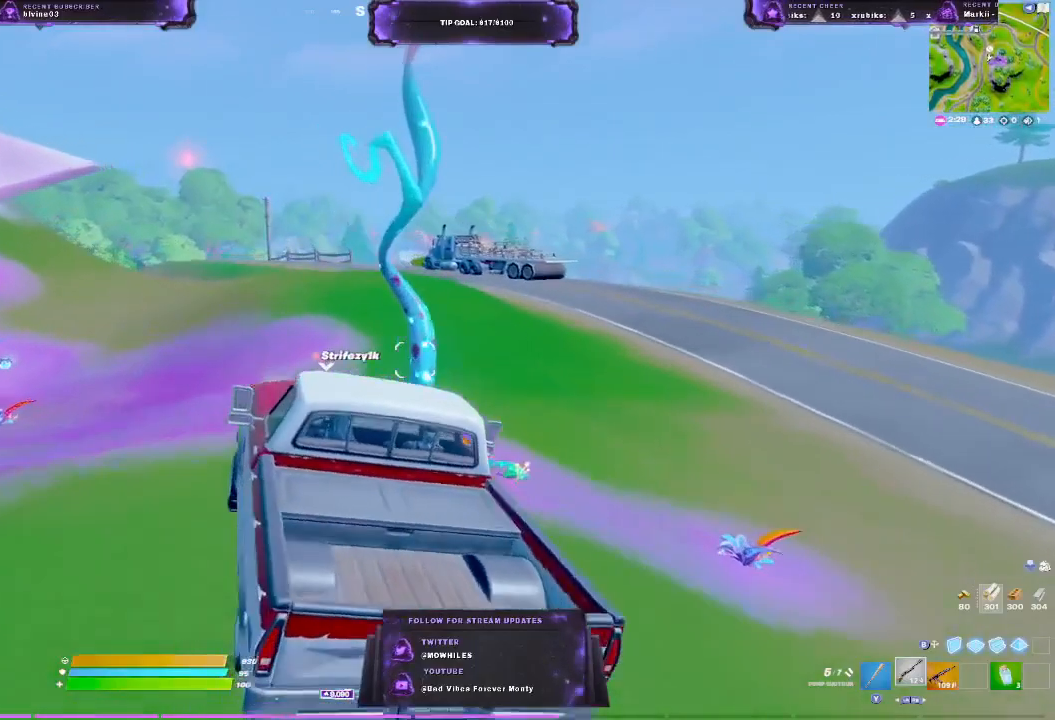
{"buttons": [], "left_stick": "center", "right_stick": "center", "events": [[100, "R1", "down"], [250, "R1", "up"]]}
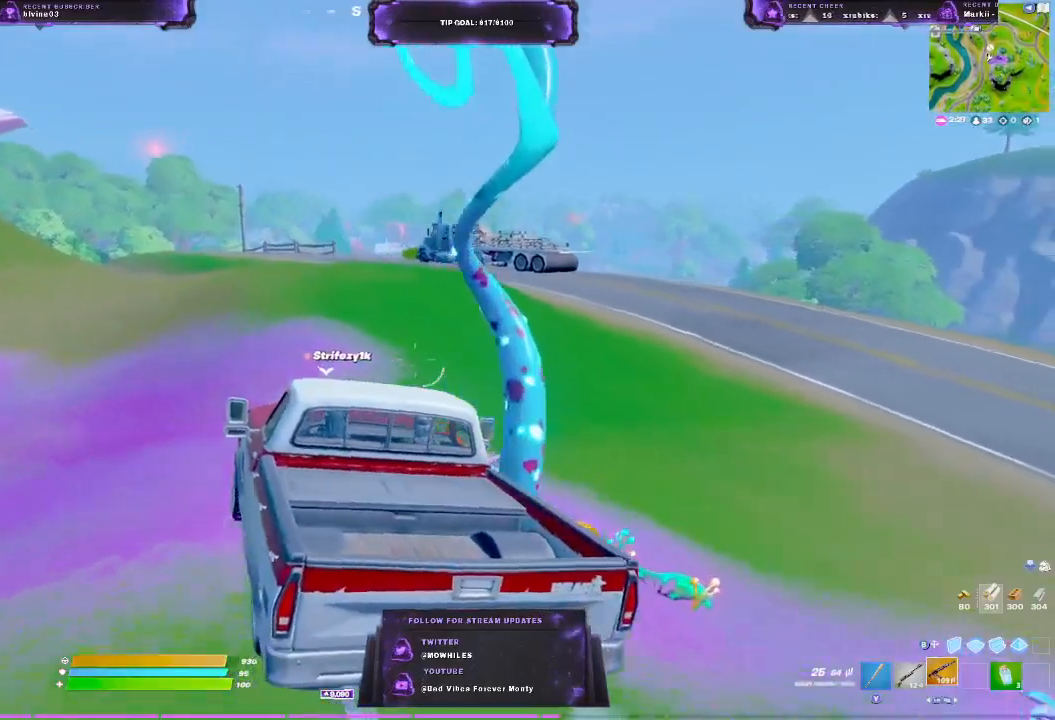
{"buttons": [], "left_stick": "center", "right_stick": "center", "events": []}
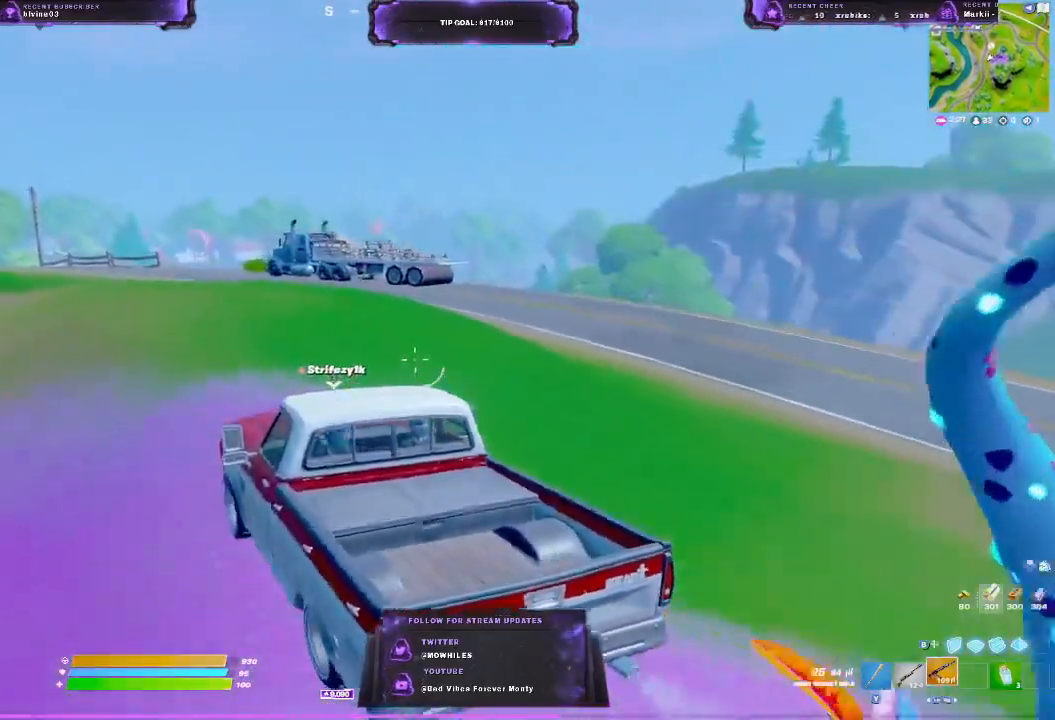
{"buttons": [], "left_stick": "center", "right_stick": "center", "events": []}
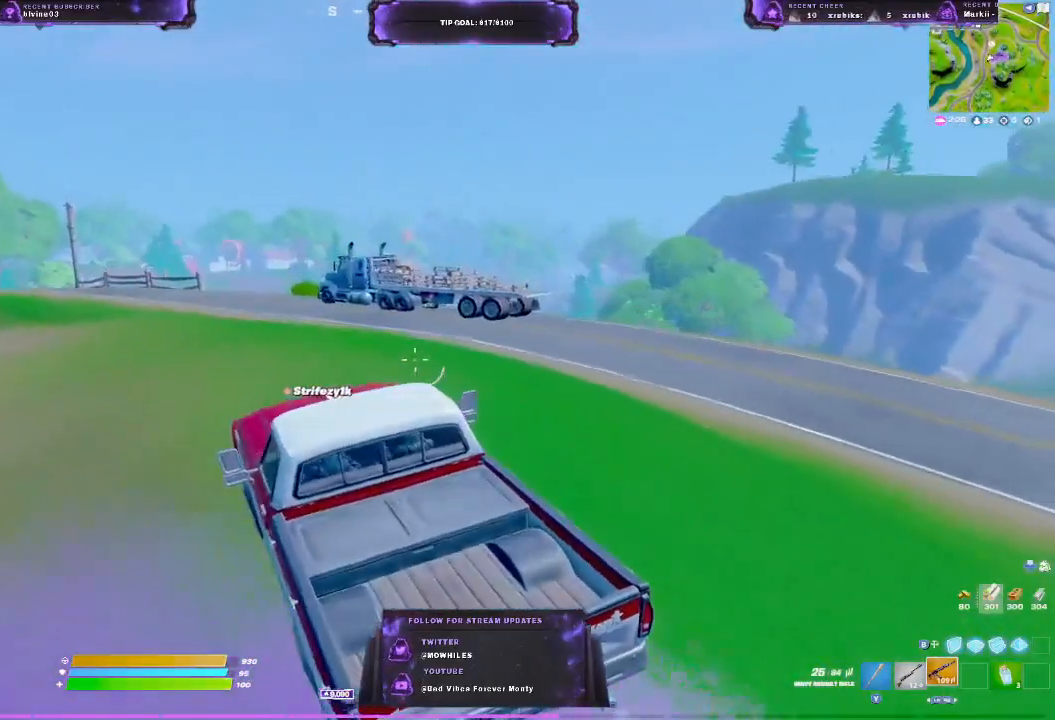
{"buttons": ["L1"], "left_stick": "center", "right_stick": "center", "events": [[450, "L1", "down"]]}
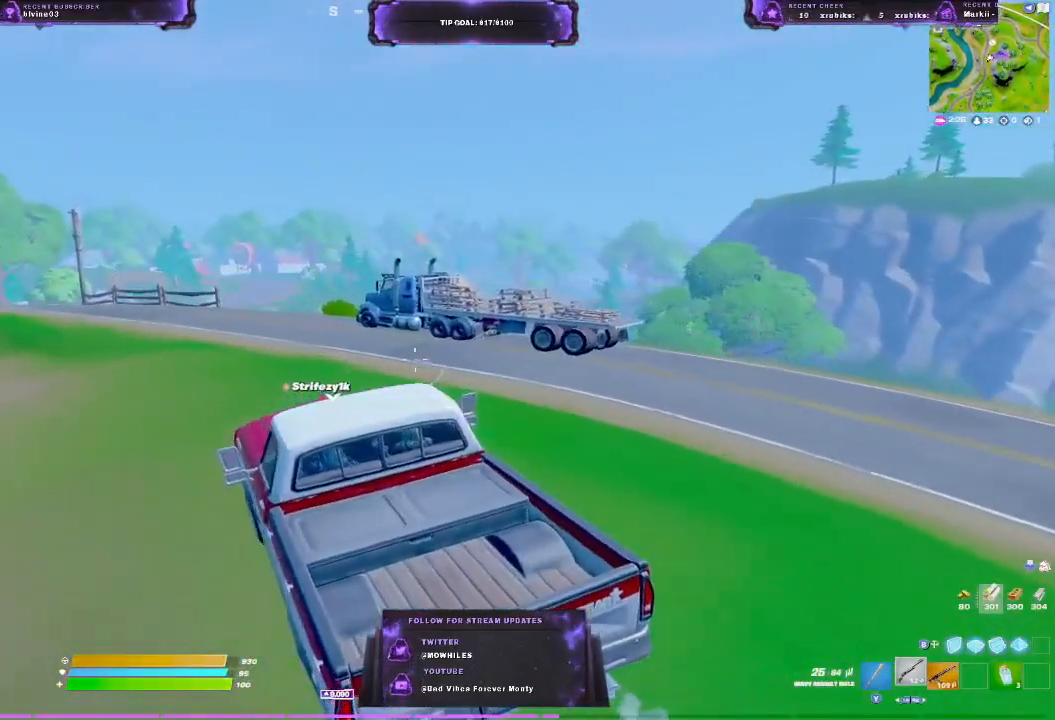
{"buttons": [], "left_stick": "center", "right_stick": "center", "events": [[83, "L1", "up"]]}
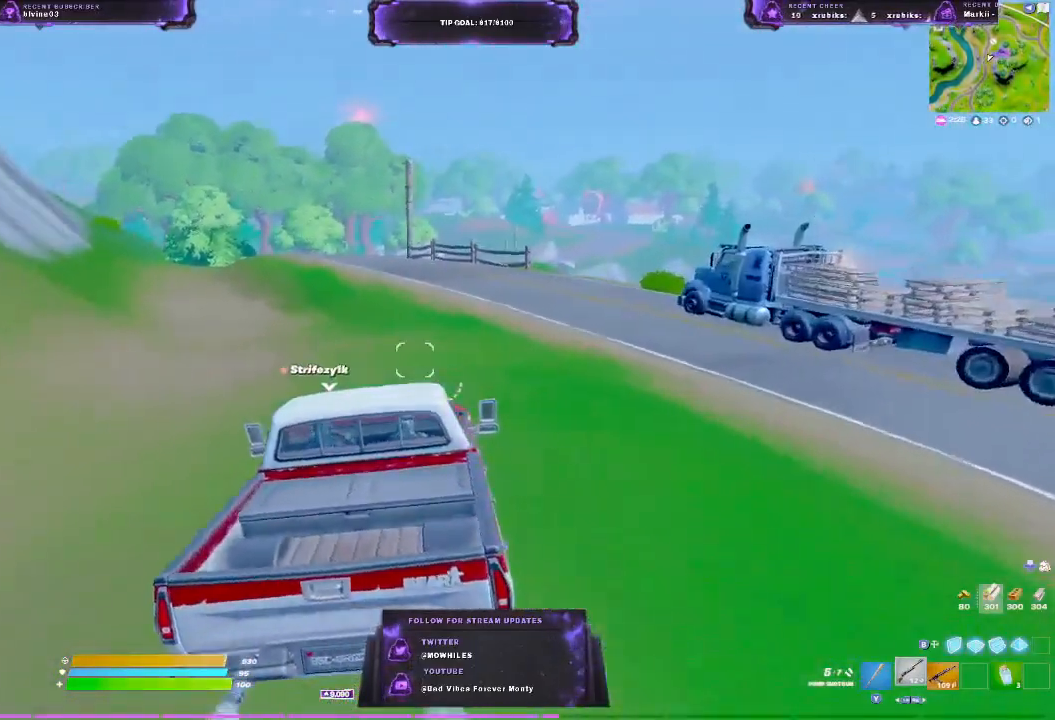
{"buttons": [], "left_stick": "center", "right_stick": "center", "events": [[150, "R1", "down"], [317, "R1", "up"]]}
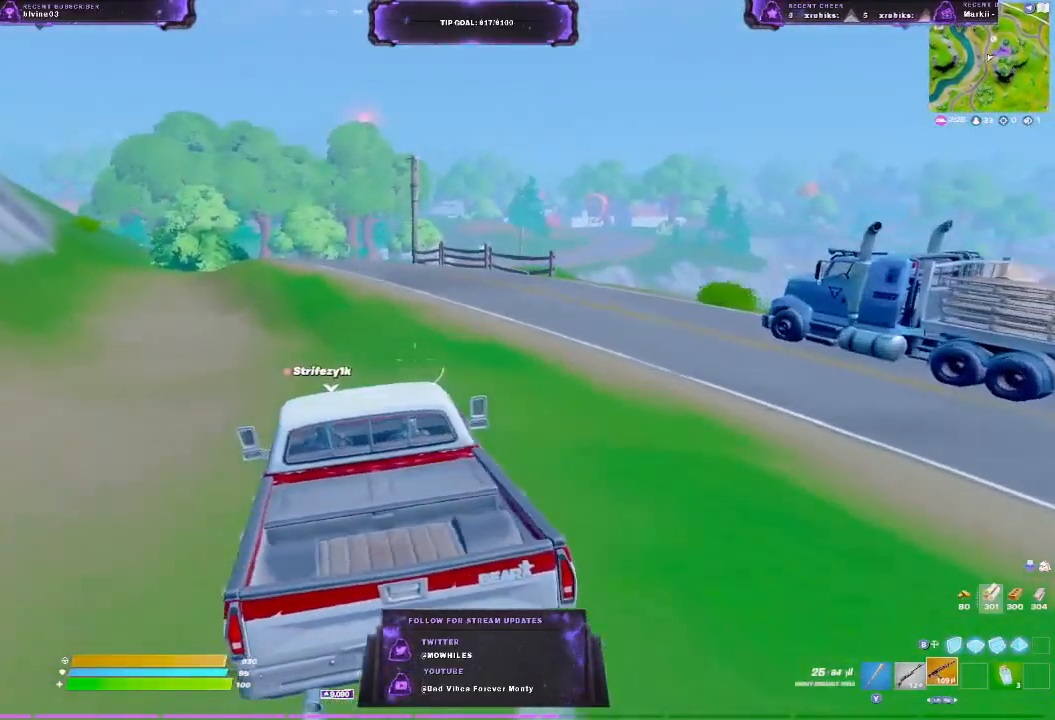
{"buttons": [], "left_stick": "center", "right_stick": "center", "events": []}
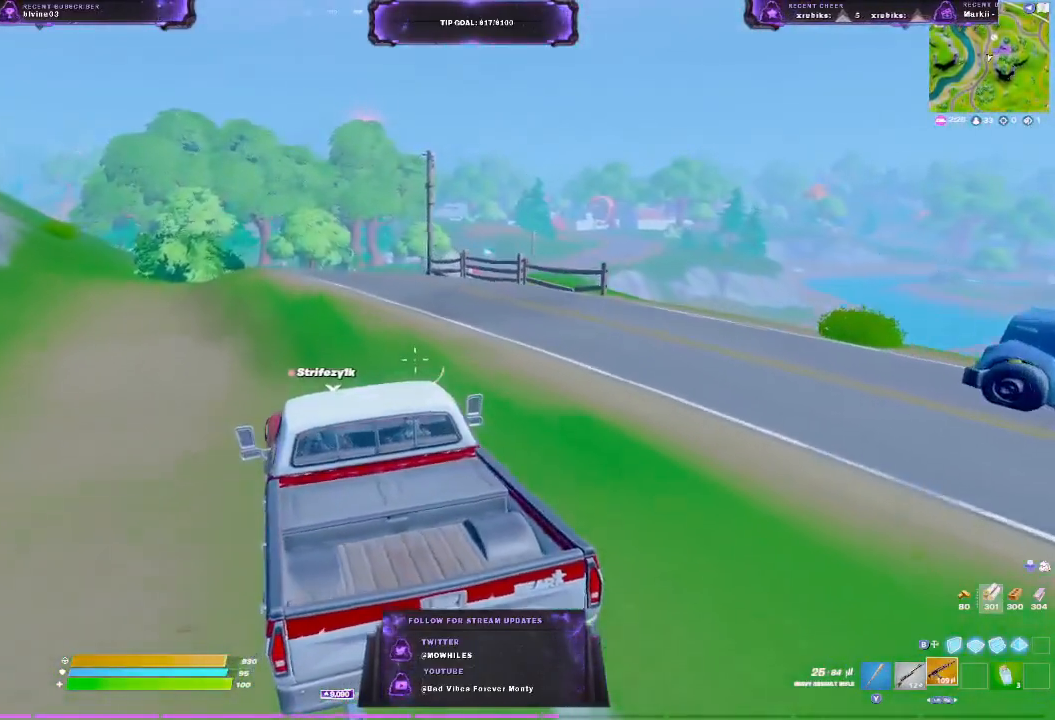
{"buttons": [], "left_stick": "center", "right_stick": "center", "events": []}
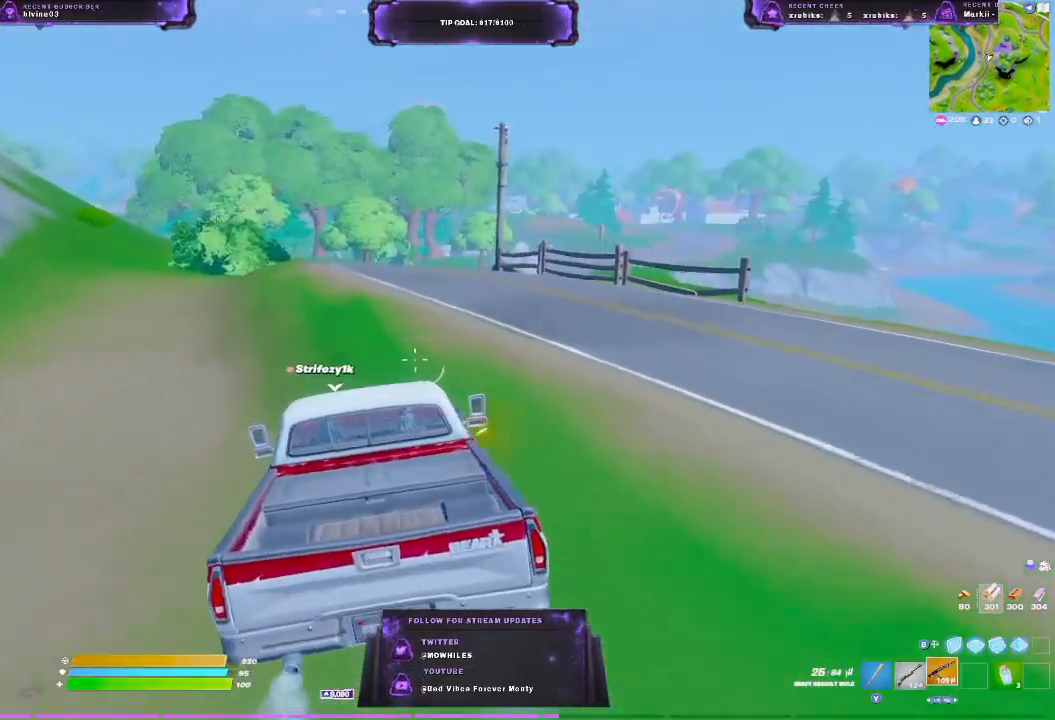
{"buttons": [], "left_stick": "center", "right_stick": "center", "events": []}